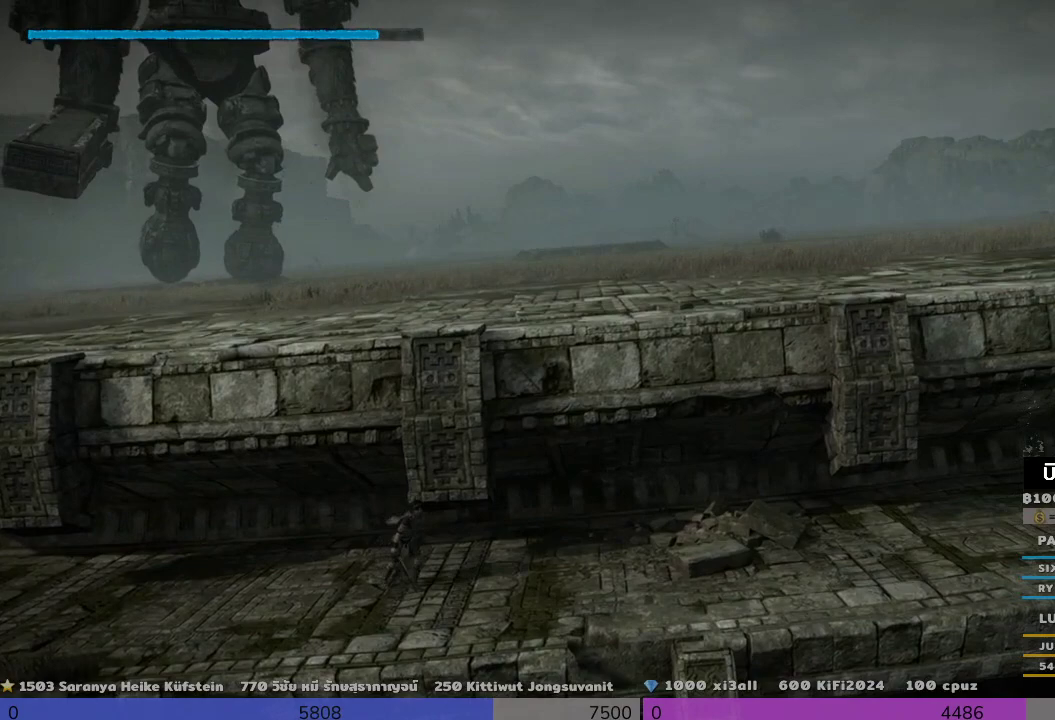
Gameplay with a controller (PlayStation layout); each line is a JSON object with the inputs held at the frame after it. "events" lists button and stick changes between this image and that frame as [ms after this image, input, new state], when the widget could be followed in between. Not read: R3.
{"buttons": [], "left_stick": "right", "right_stick": "center", "events": [[133, "left_stick", "right"]]}
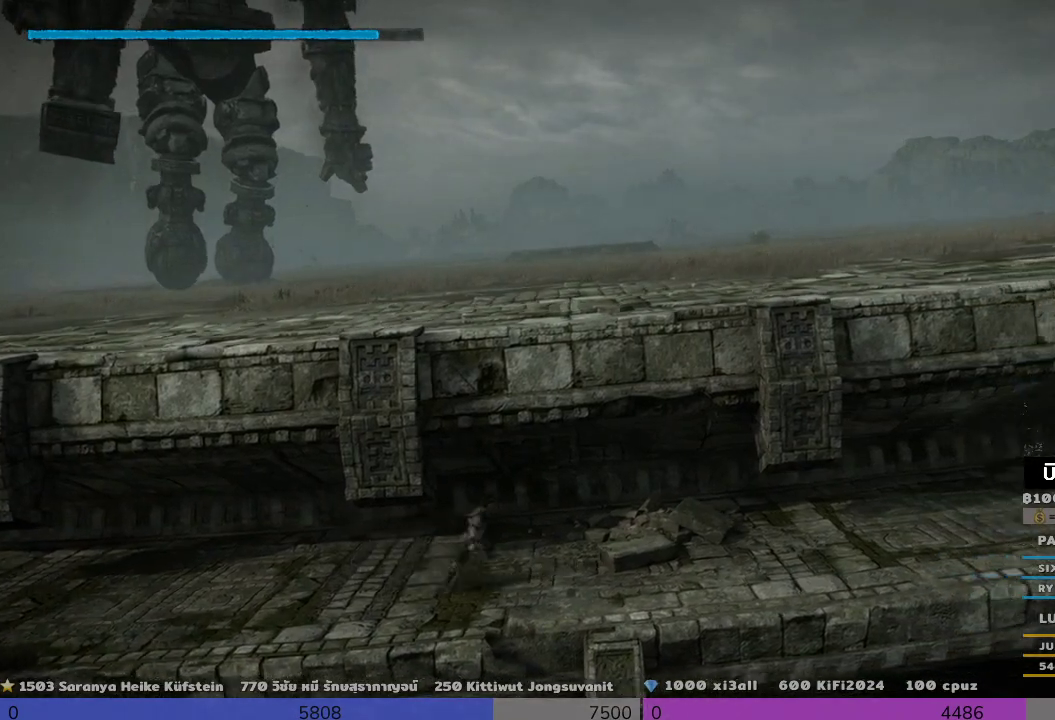
{"buttons": [], "left_stick": "right", "right_stick": "center", "events": []}
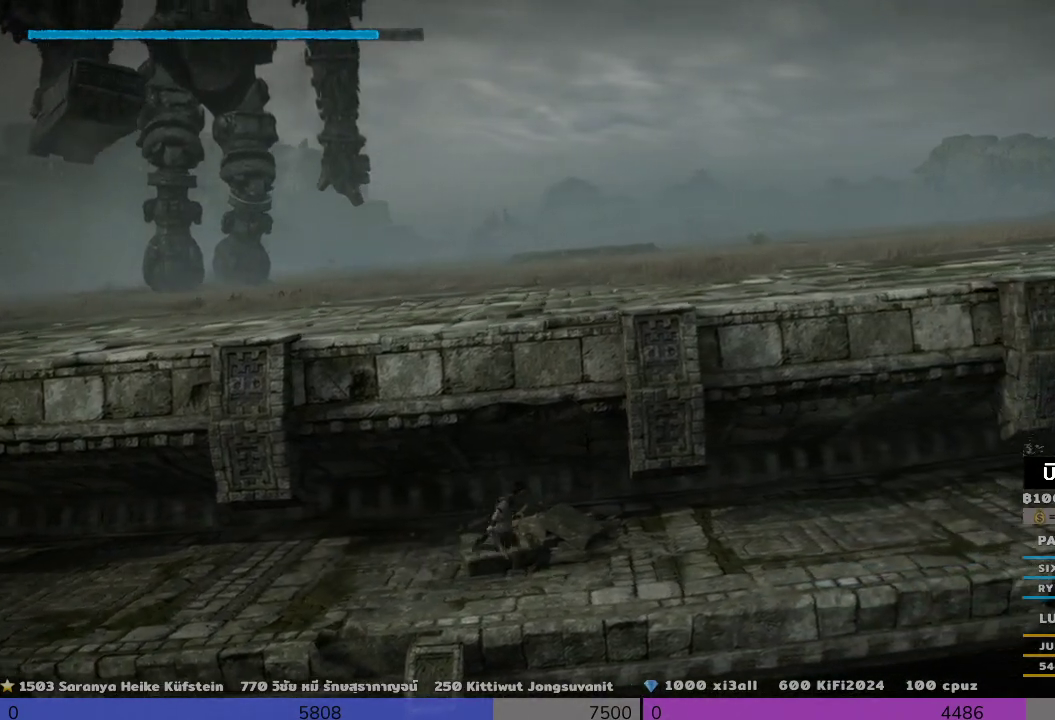
{"buttons": [], "left_stick": "right", "right_stick": "center", "events": []}
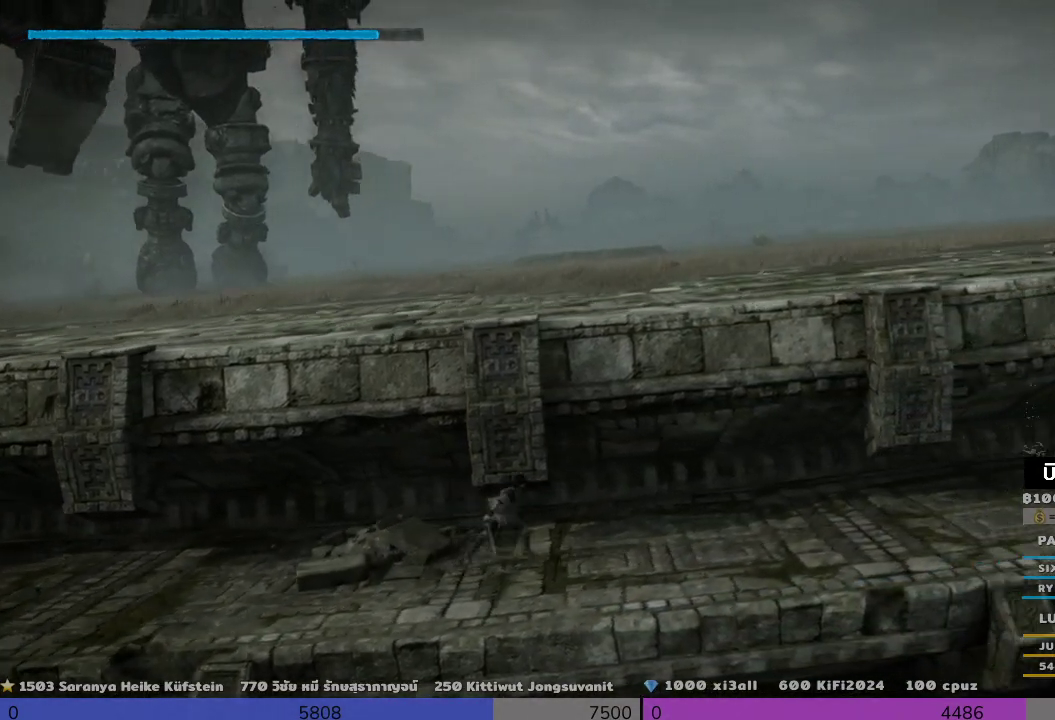
{"buttons": [], "left_stick": "right", "right_stick": "center", "events": []}
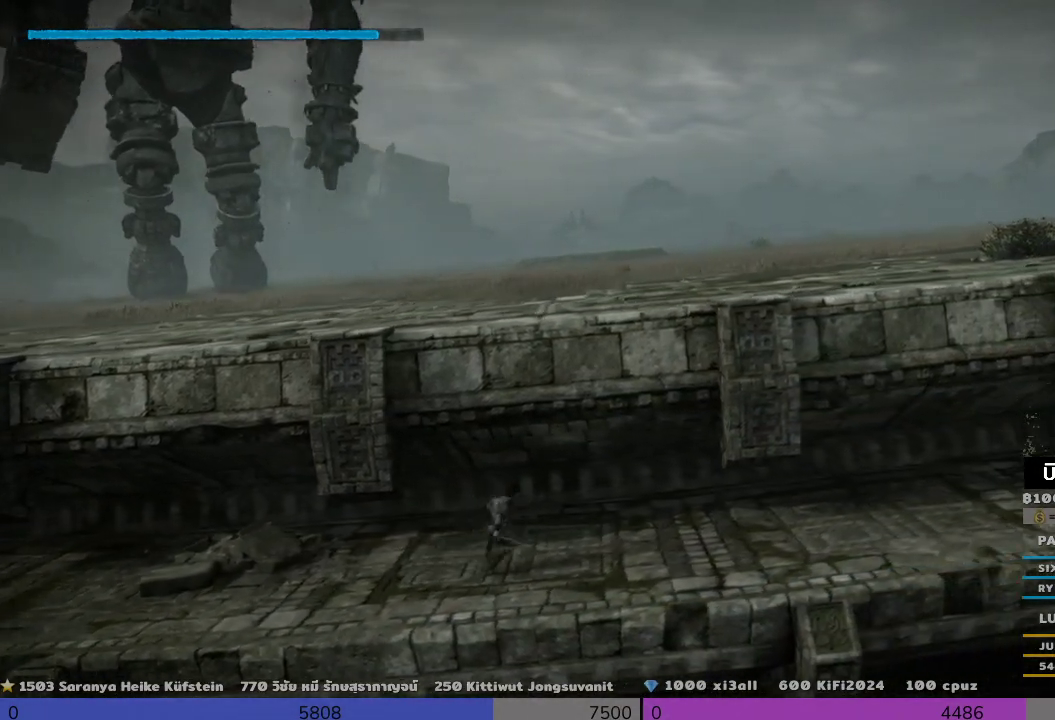
{"buttons": [], "left_stick": "right", "right_stick": "center", "events": []}
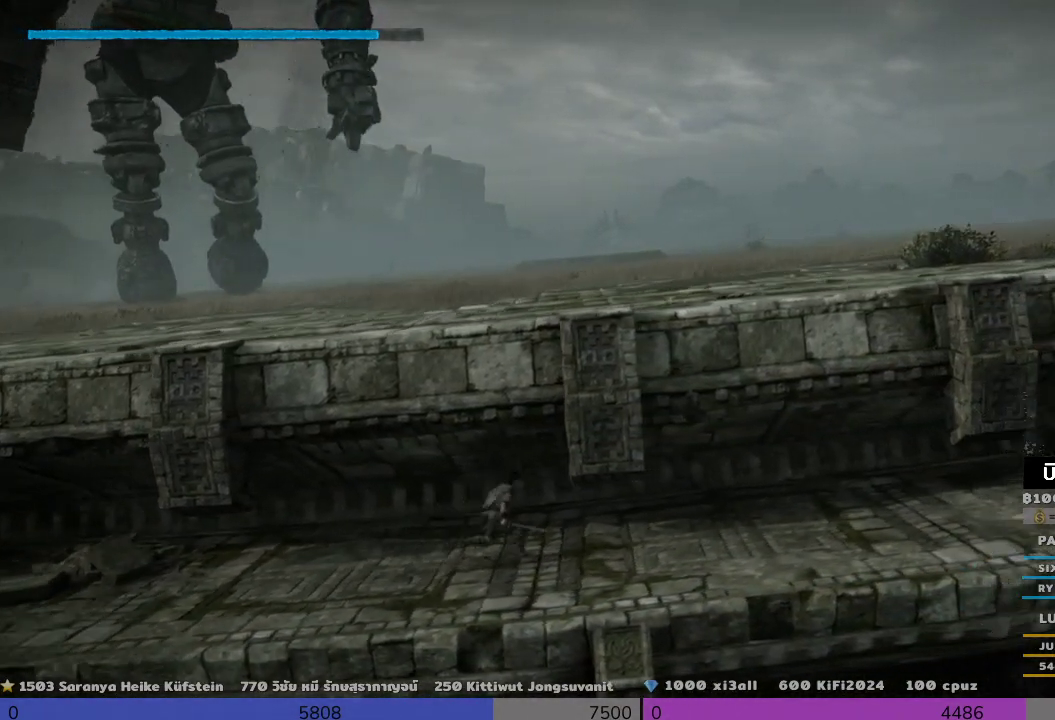
{"buttons": [], "left_stick": "right", "right_stick": "center", "events": []}
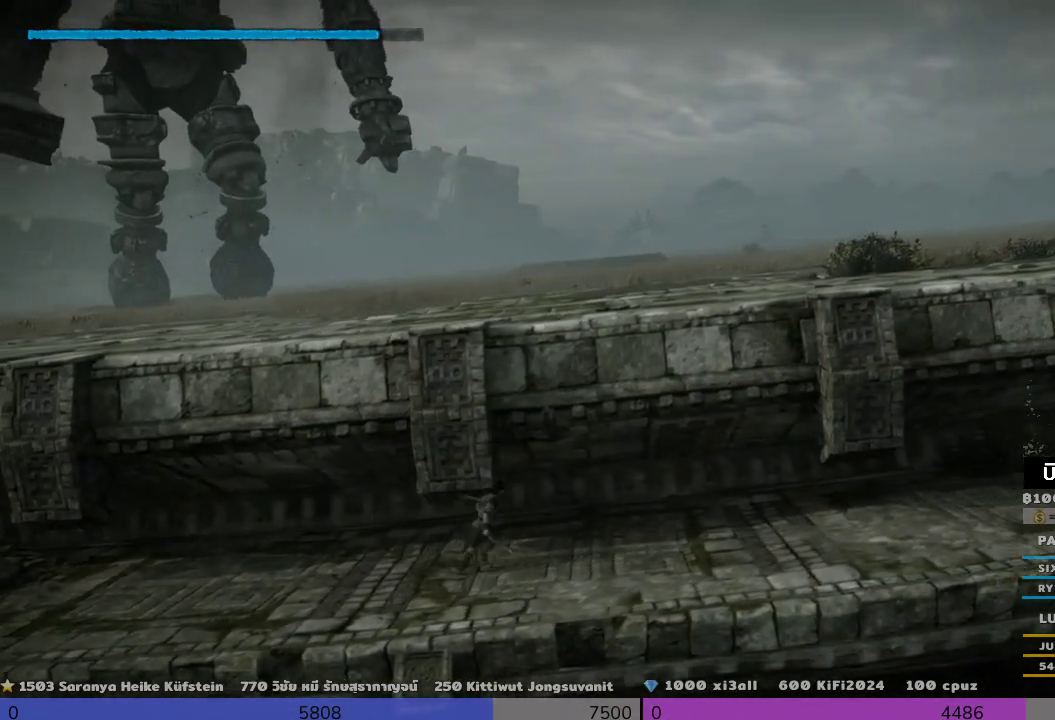
{"buttons": [], "left_stick": "right", "right_stick": "center", "events": []}
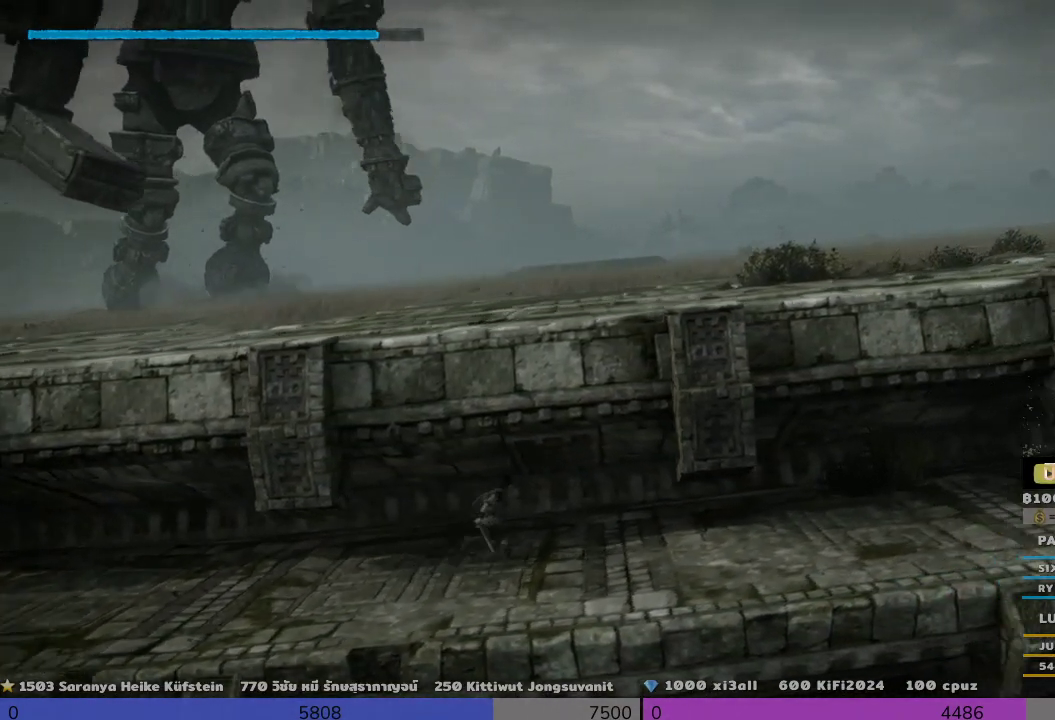
{"buttons": [], "left_stick": "right", "right_stick": "center", "events": []}
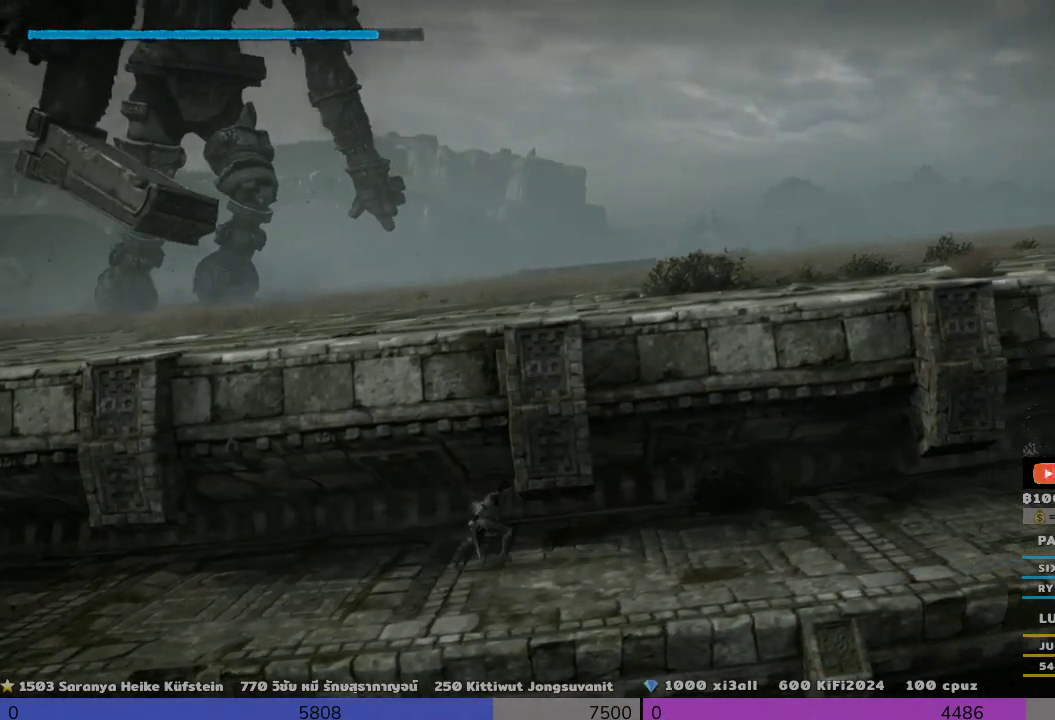
{"buttons": [], "left_stick": "right", "right_stick": "center", "events": []}
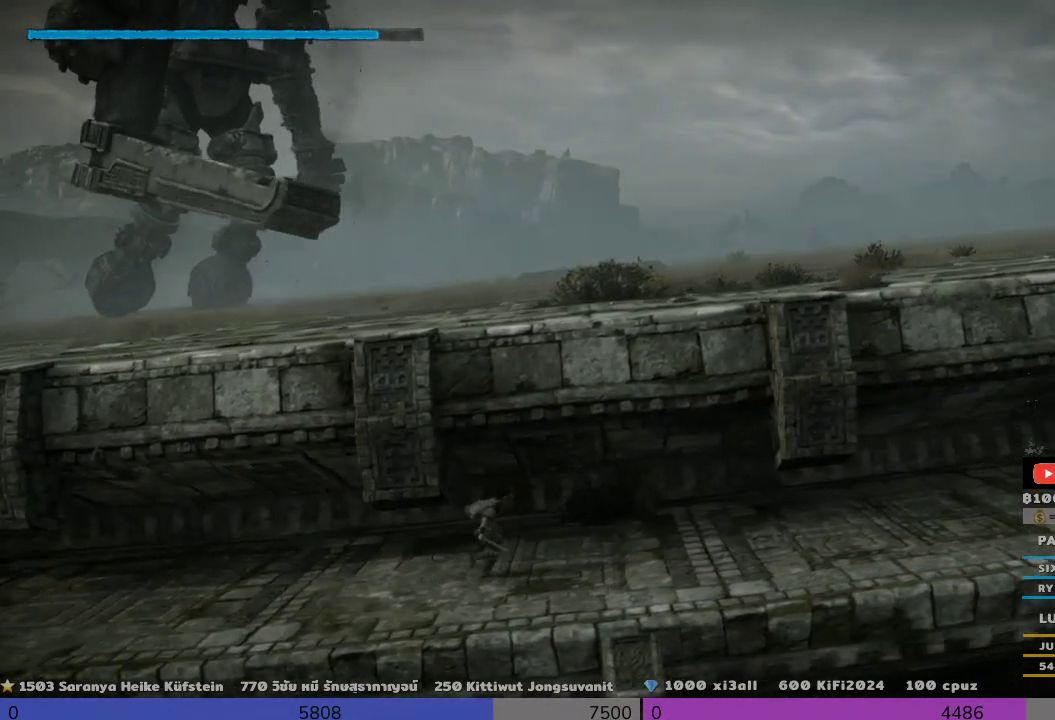
{"buttons": [], "left_stick": "right", "right_stick": "center", "events": []}
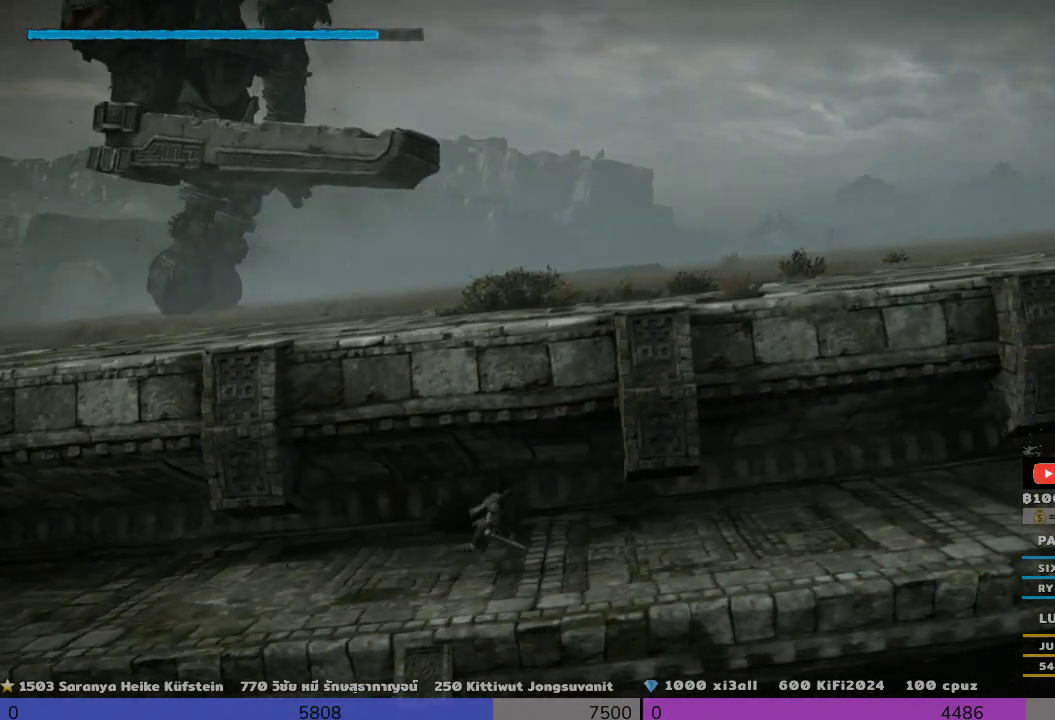
{"buttons": [], "left_stick": "right", "right_stick": "center", "events": []}
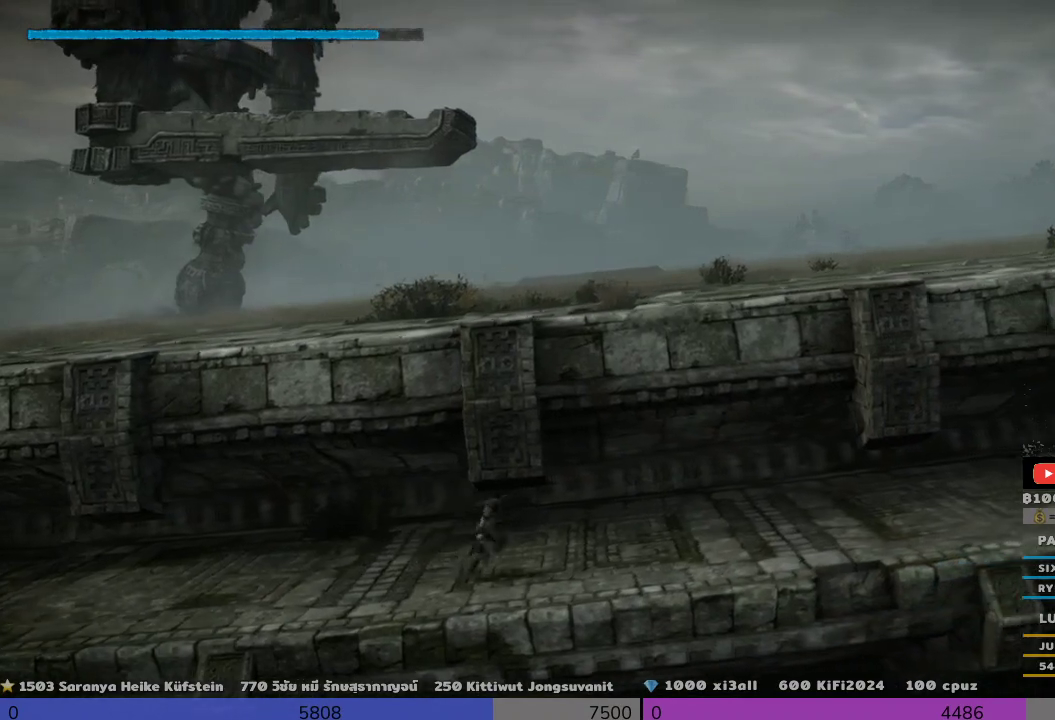
{"buttons": [], "left_stick": "right", "right_stick": "center", "events": []}